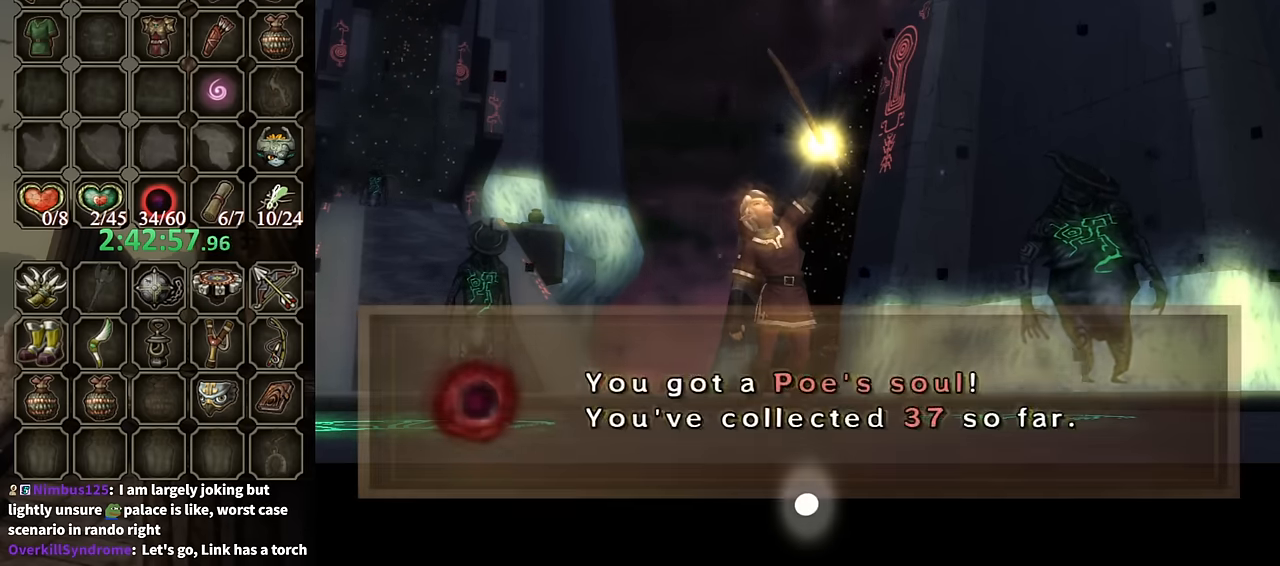
Gameplay with a controller (Nintendo layout); each line is a JSON object with the inputs held at the frame after it. "events" lists button and stick changes between this image and that frame as [ms after this image, input, new state], when the widget could be followed in between. Not read: L3 R3.
{"buttons": [], "left_stick": "down", "right_stick": "center", "events": [[200, "B", "down"], [434, "left_stick", "down"], [467, "B", "up"]]}
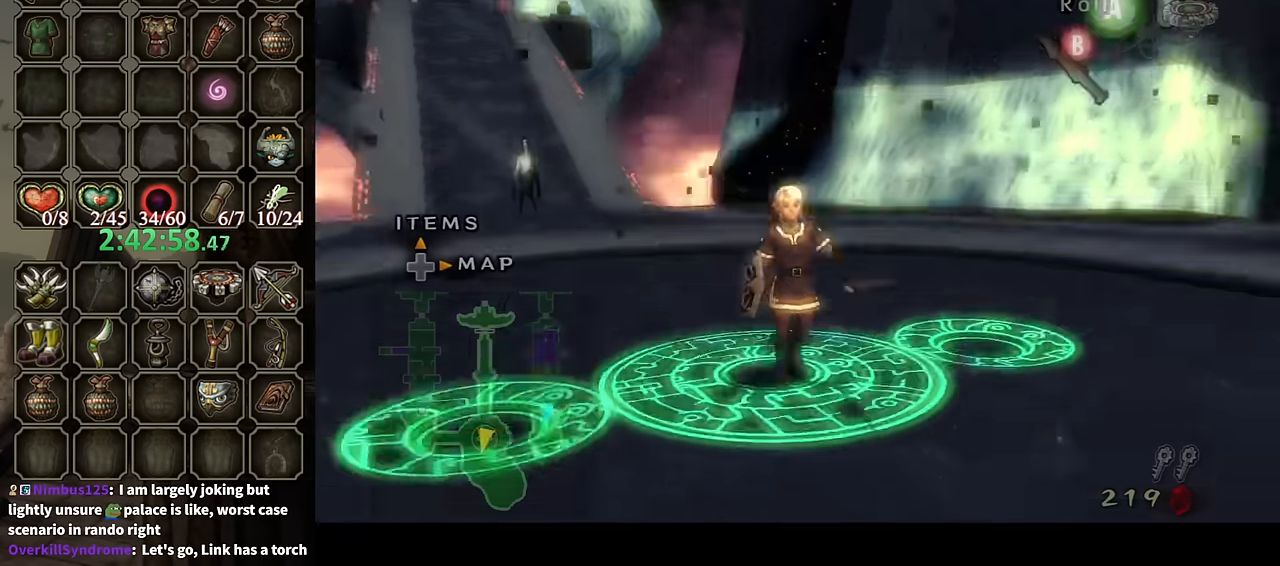
{"buttons": [], "left_stick": "down-right", "right_stick": "left", "events": [[100, "right_stick", "left"], [134, "left_stick", "down-right"]]}
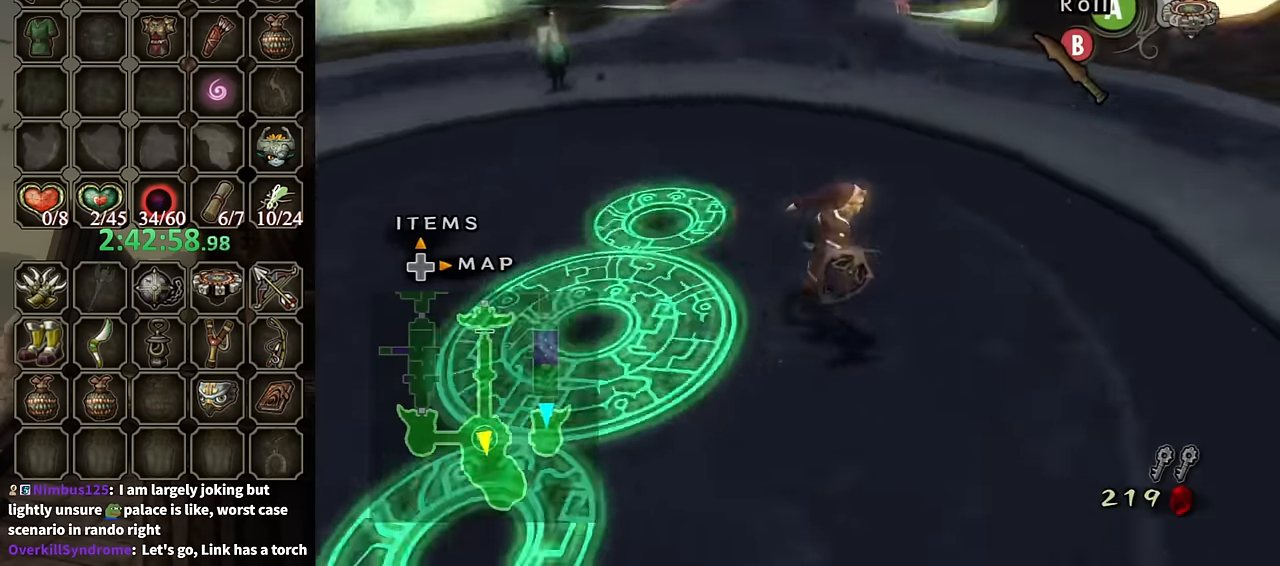
{"buttons": ["A"], "left_stick": "up", "right_stick": "center", "events": [[134, "left_stick", "right"], [267, "left_stick", "up-right"], [334, "right_stick", "center"], [434, "A", "down"], [467, "left_stick", "up"]]}
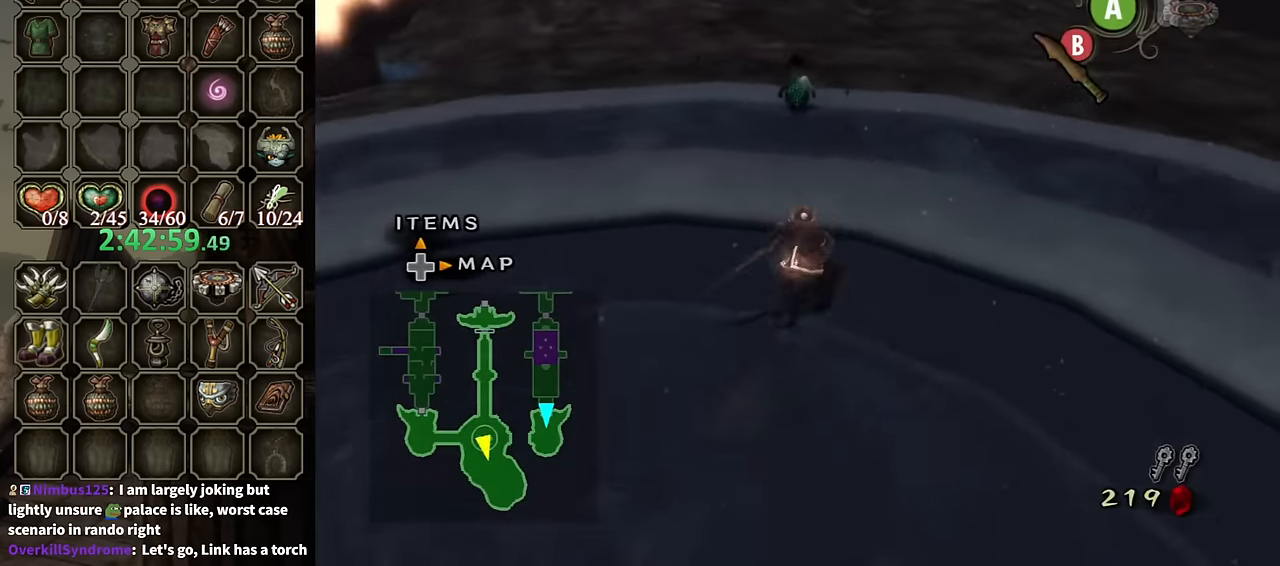
{"buttons": [], "left_stick": "up-left", "right_stick": "center", "events": [[67, "A", "up"], [334, "left_stick", "up-left"]]}
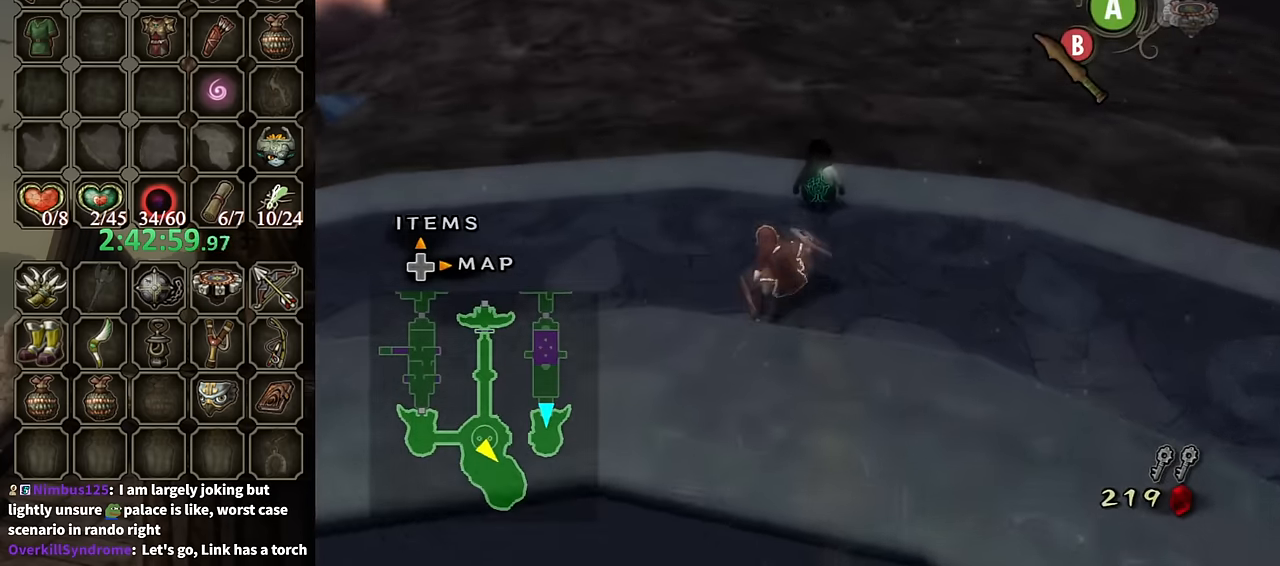
{"buttons": [], "left_stick": "center", "right_stick": "center", "events": [[200, "left_stick", "up"], [400, "left_stick", "center"]]}
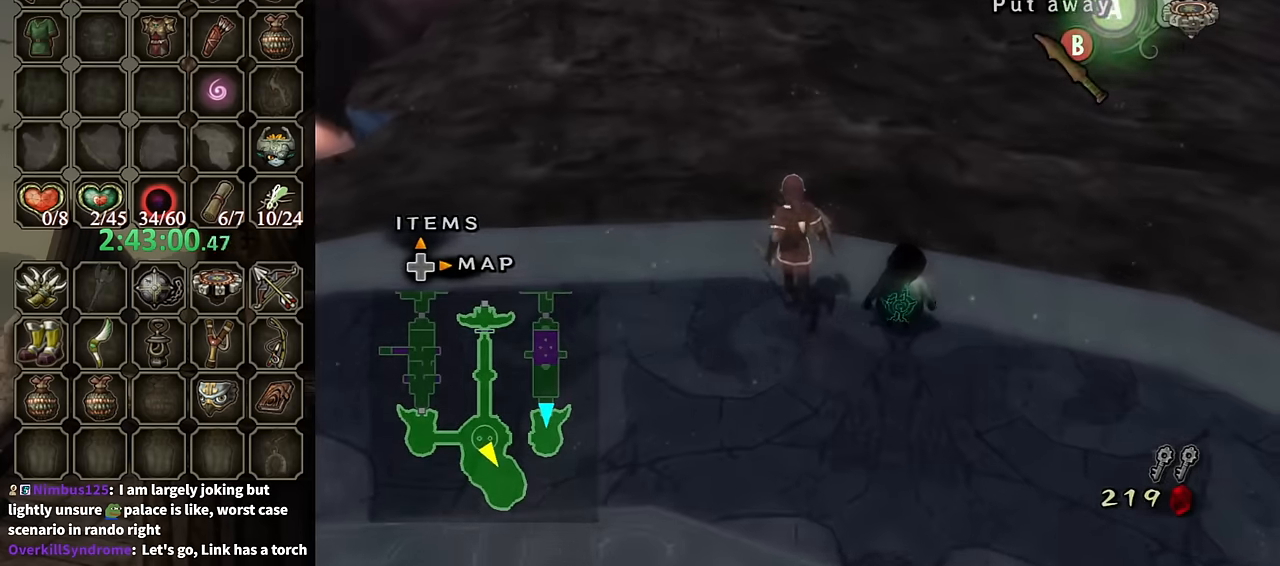
{"buttons": [], "left_stick": "center", "right_stick": "center", "events": [[67, "DPAD_UP", "down"], [200, "DPAD_UP", "up"]]}
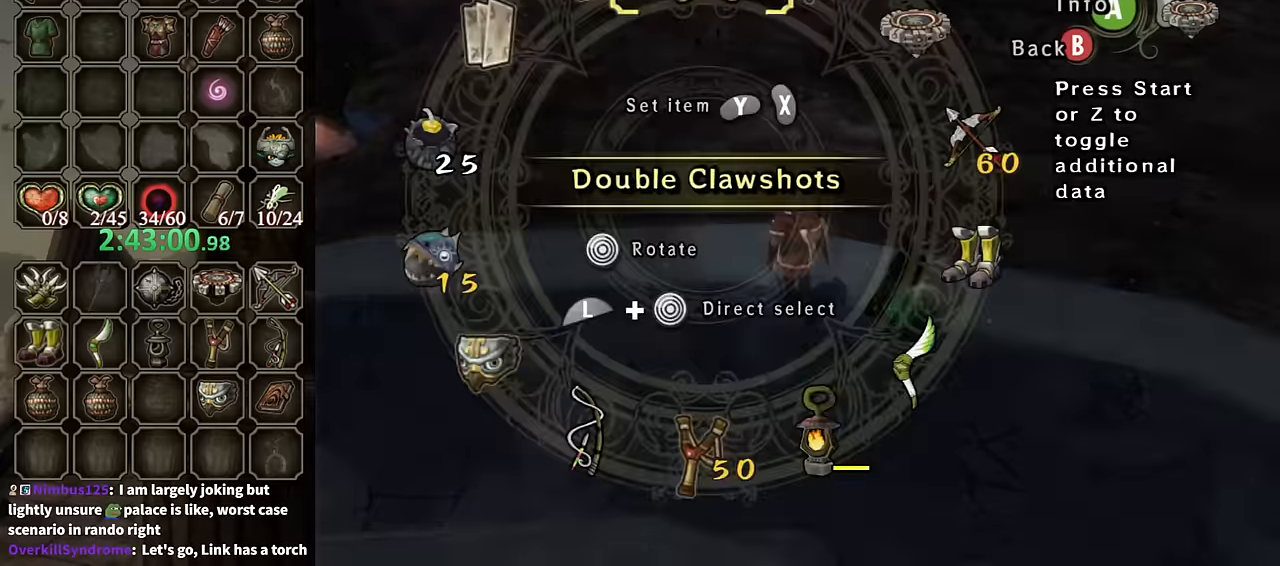
{"buttons": [], "left_stick": "center", "right_stick": "center", "events": []}
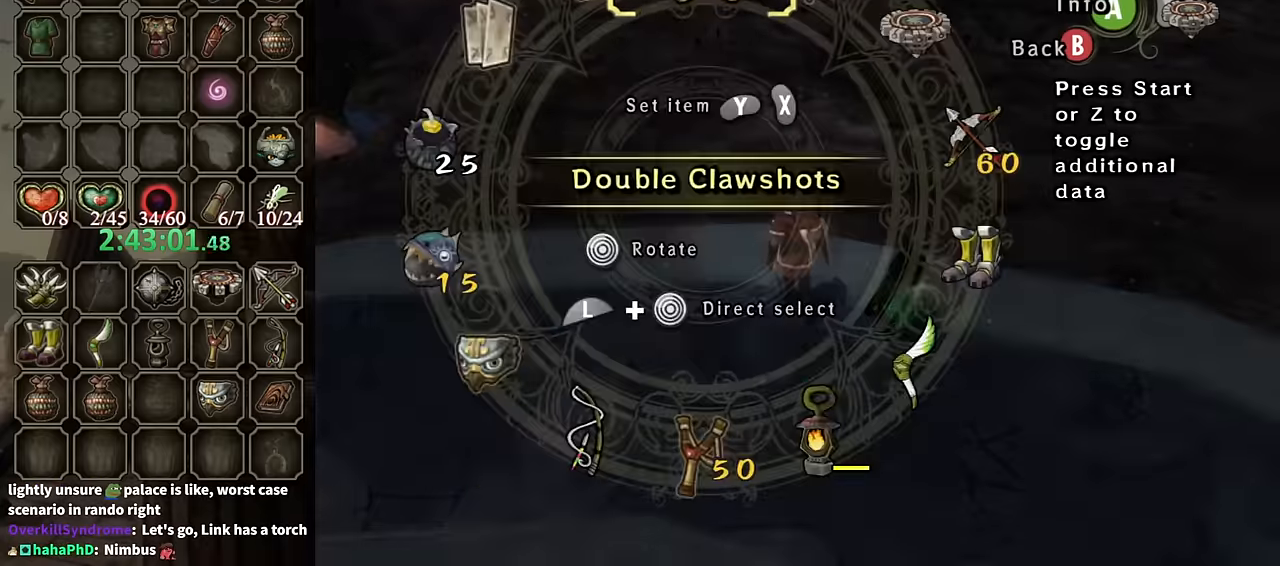
{"buttons": [], "left_stick": "up", "right_stick": "center", "events": [[67, "B", "down"], [167, "B", "up"], [167, "left_stick", "up"]]}
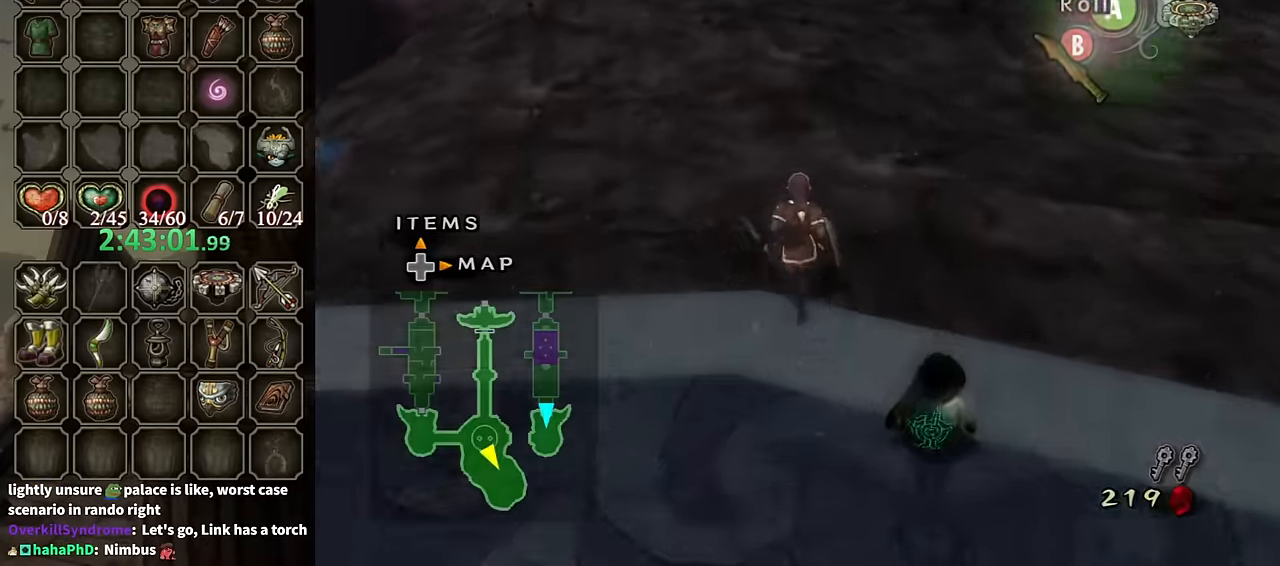
{"buttons": [], "left_stick": "up", "right_stick": "center", "events": [[167, "A", "down"], [267, "A", "up"]]}
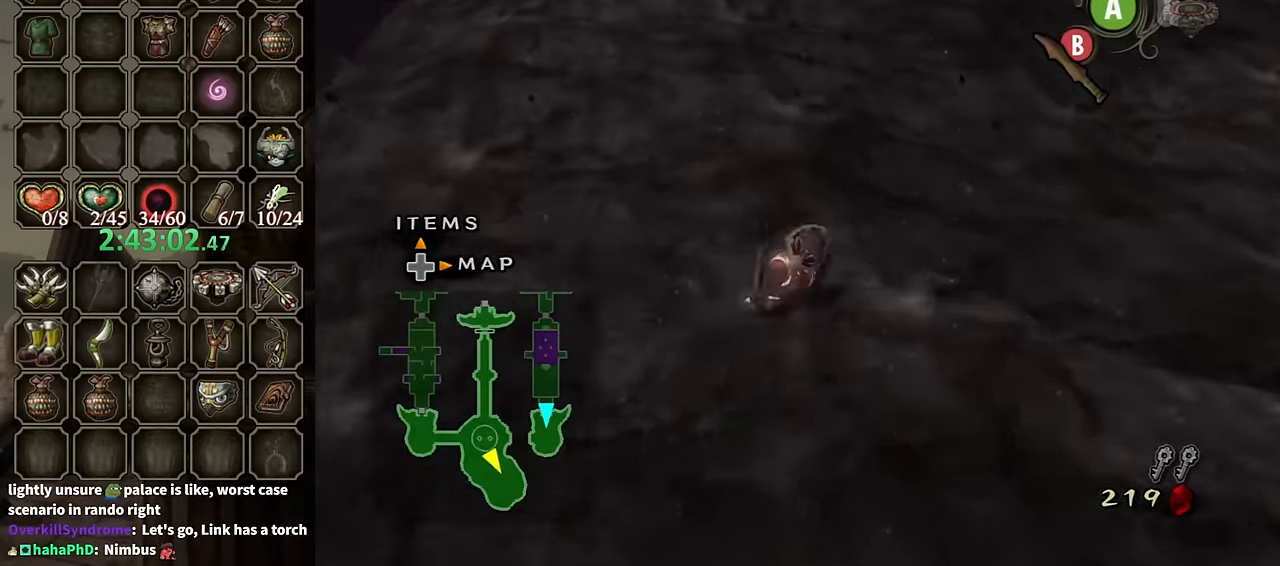
{"buttons": ["A"], "left_stick": "up", "right_stick": "center", "events": [[334, "A", "down"], [400, "A", "up"], [500, "A", "down"]]}
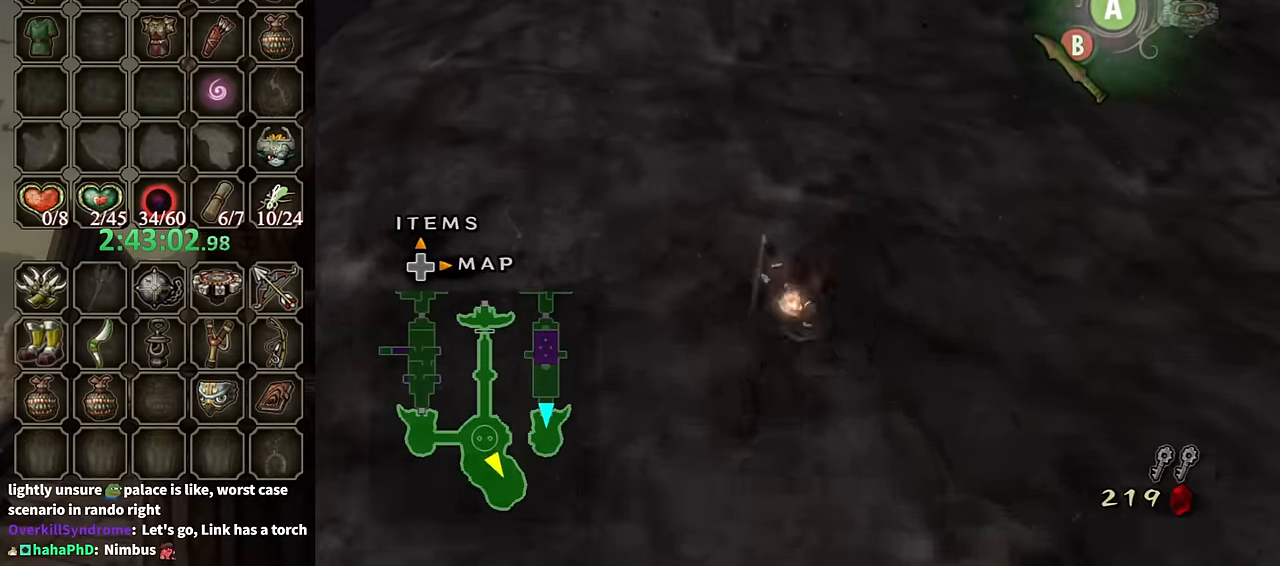
{"buttons": [], "left_stick": "up", "right_stick": "center", "events": [[67, "A", "up"]]}
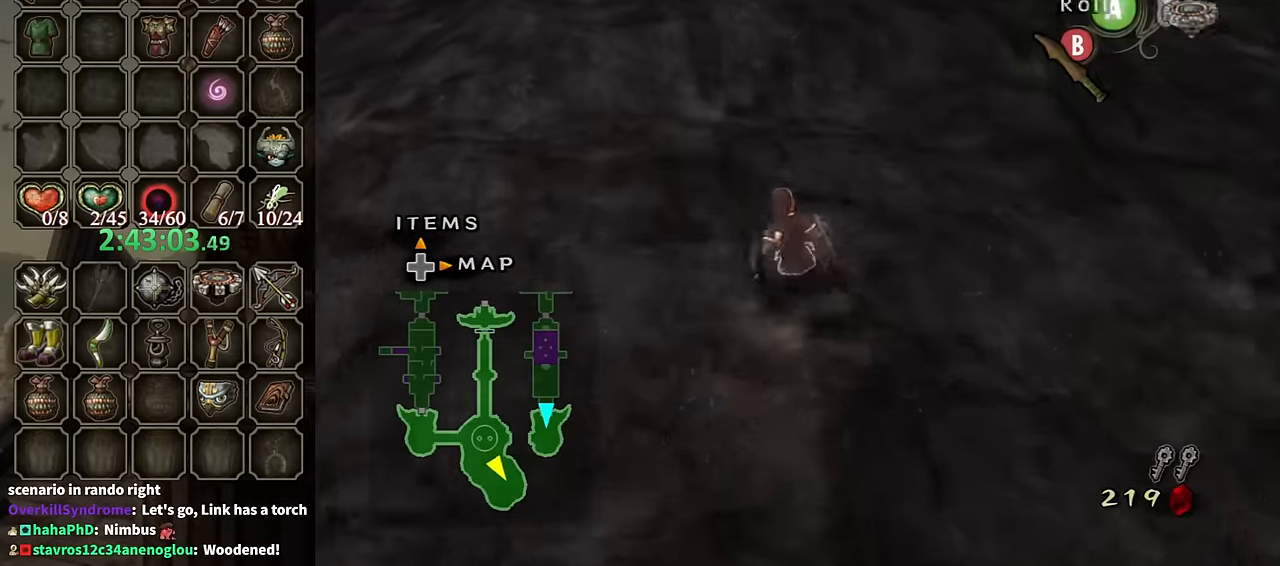
{"buttons": [], "left_stick": "up", "right_stick": "center", "events": [[100, "A", "down"], [134, "A", "up"], [234, "A", "down"], [267, "A", "up"]]}
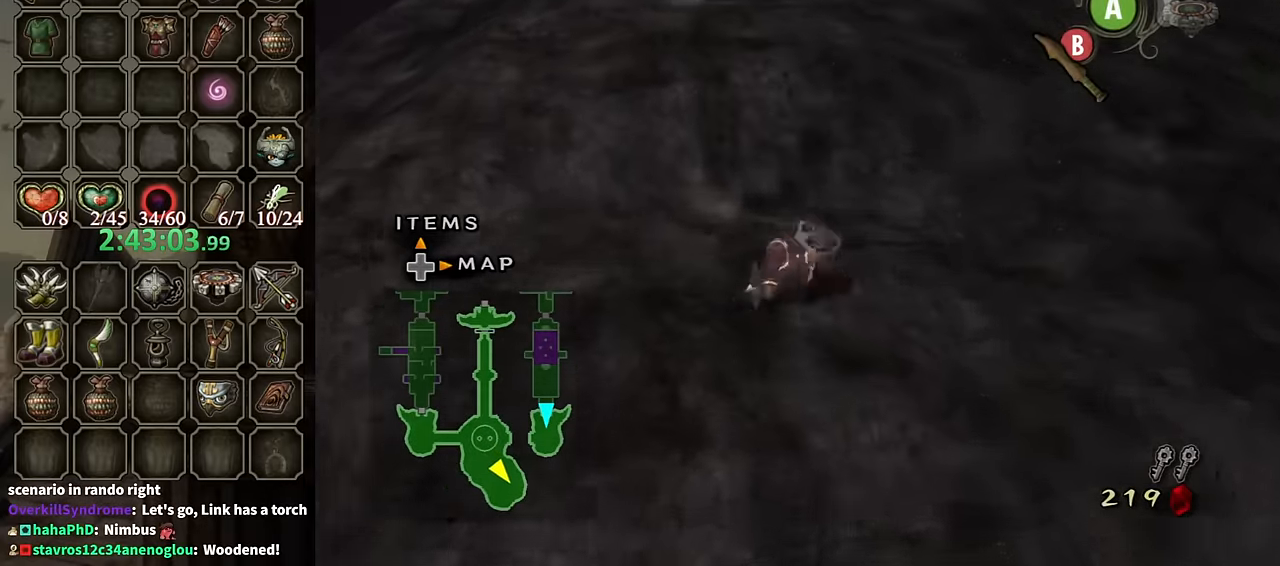
{"buttons": ["A"], "left_stick": "up", "right_stick": "center", "events": [[300, "A", "down"], [367, "A", "up"], [434, "A", "down"]]}
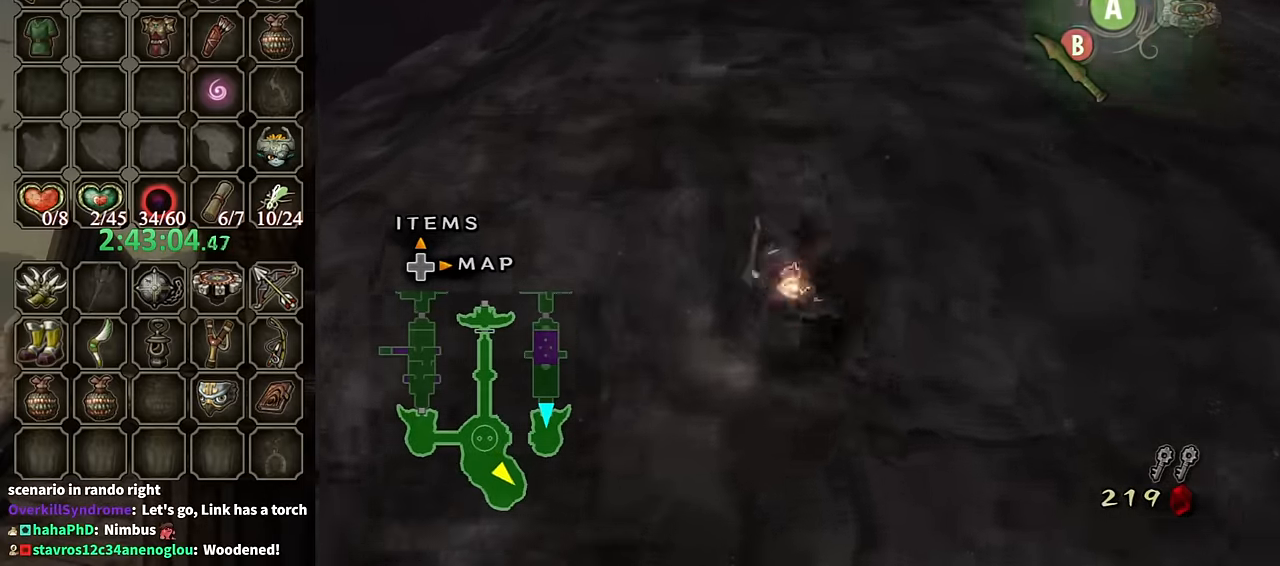
{"buttons": [], "left_stick": "up", "right_stick": "center", "events": [[300, "A", "up"]]}
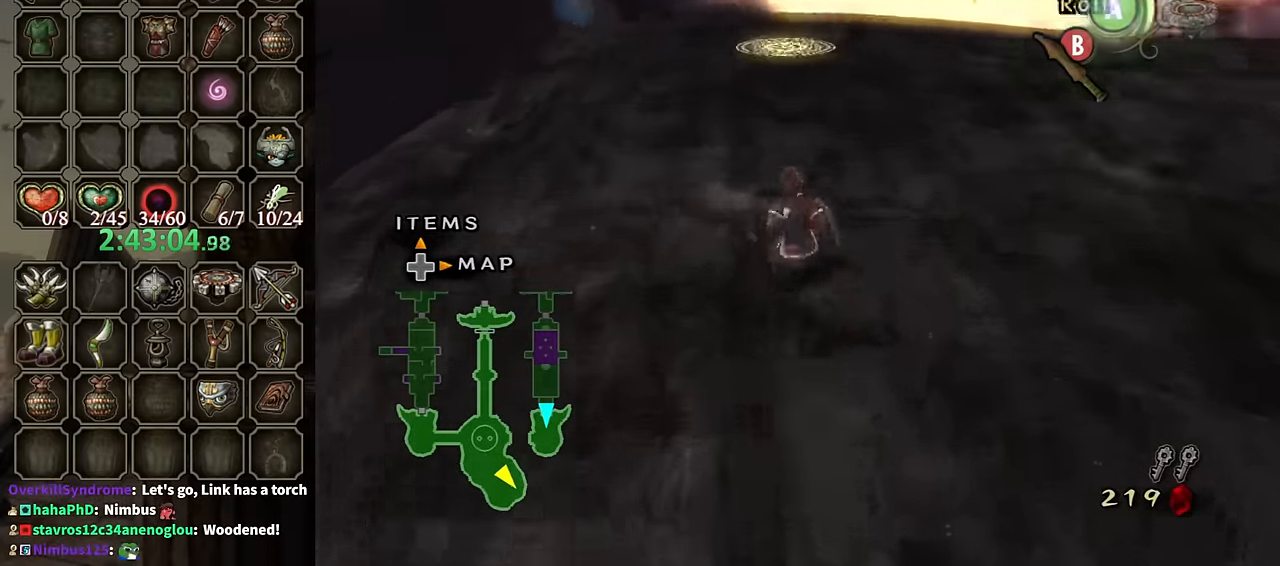
{"buttons": ["A"], "left_stick": "up", "right_stick": "center", "events": [[34, "A", "down"]]}
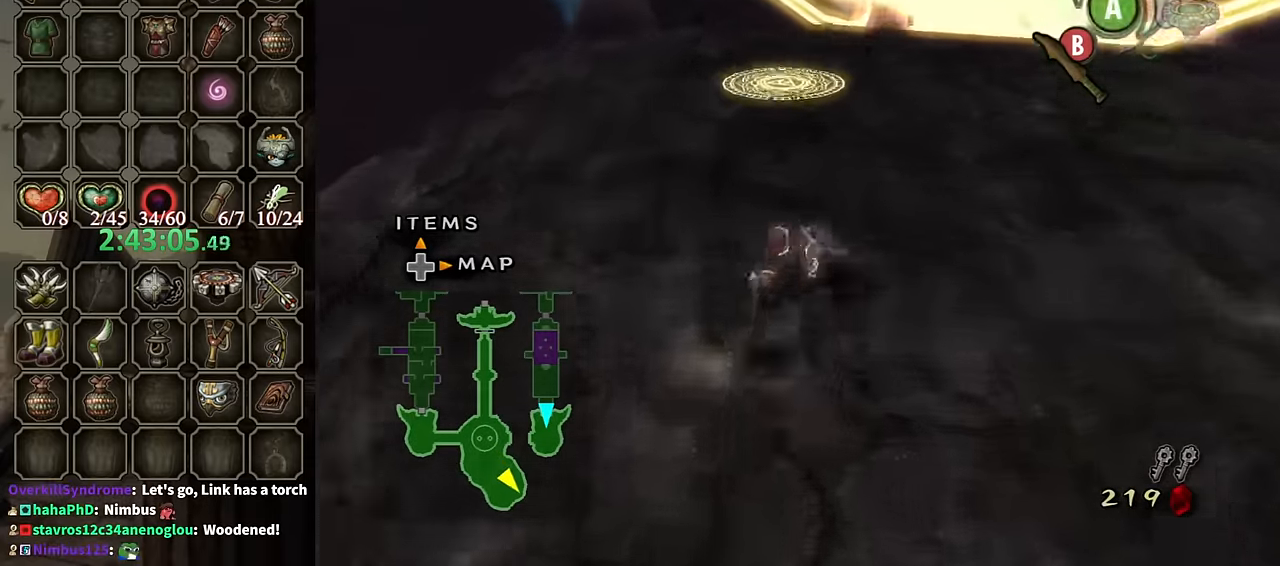
{"buttons": [], "left_stick": "up", "right_stick": "center", "events": [[167, "A", "up"], [267, "A", "down"], [400, "A", "up"]]}
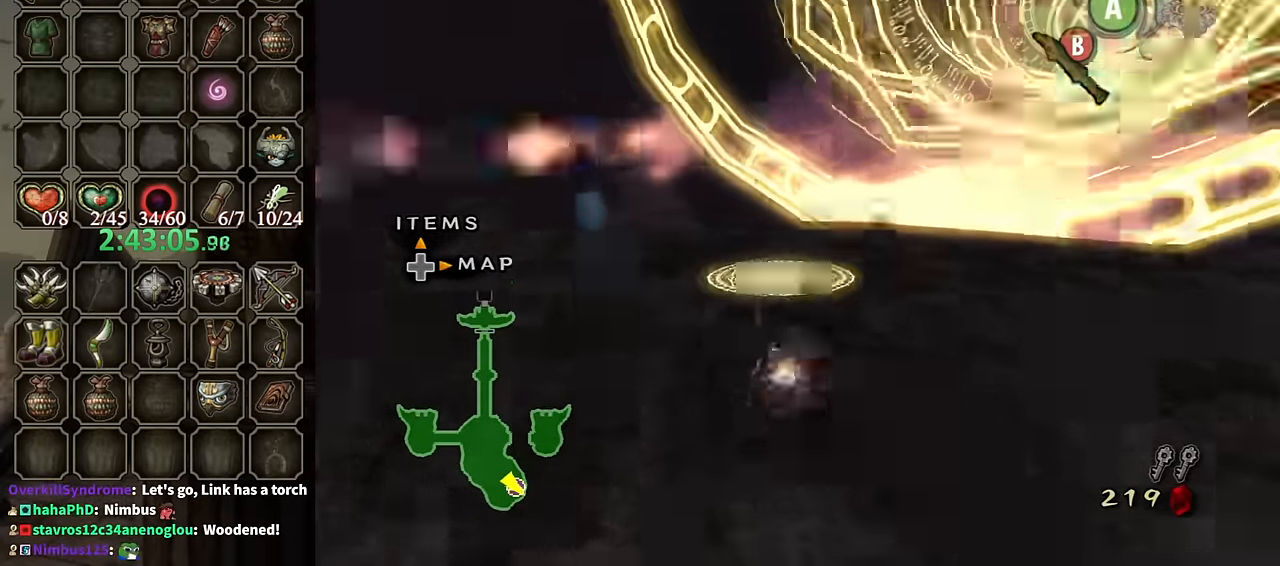
{"buttons": [], "left_stick": "up", "right_stick": "center", "events": []}
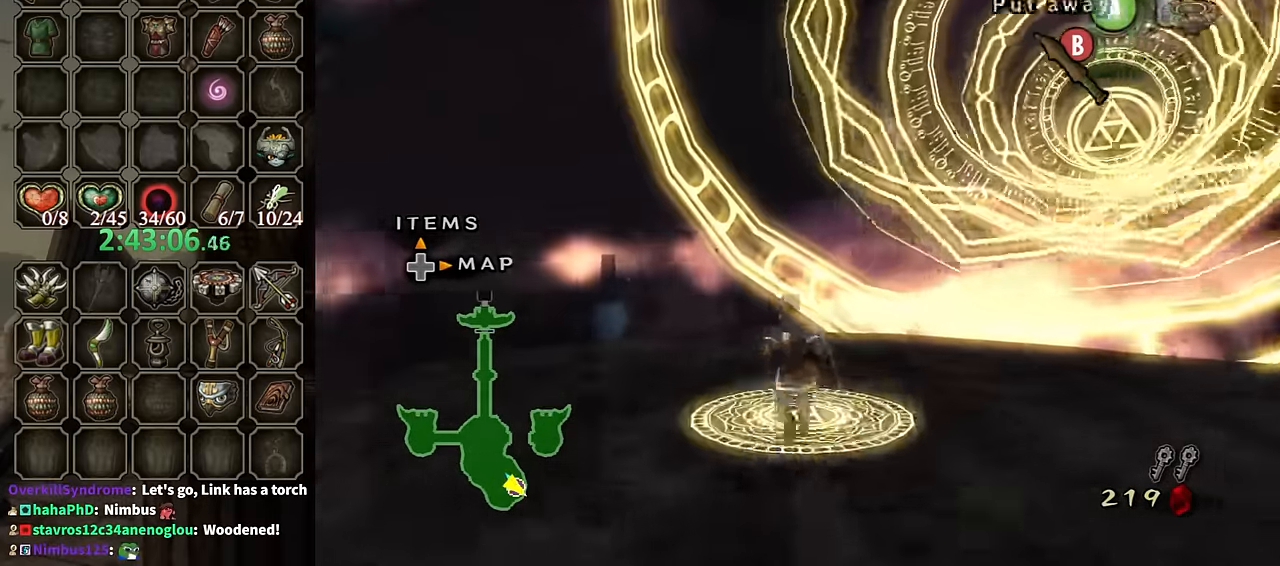
{"buttons": ["A"], "left_stick": "center", "right_stick": "center", "events": [[67, "left_stick", "center"], [134, "A", "down"], [167, "A", "up"], [234, "A", "down"], [300, "A", "up"], [334, "A", "down"]]}
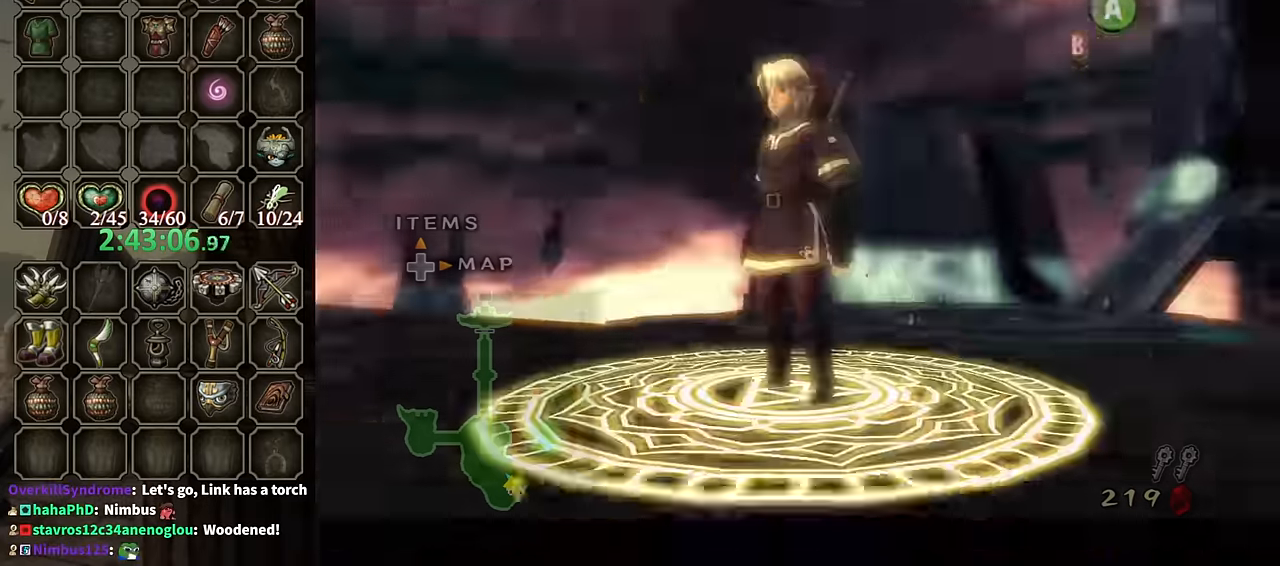
{"buttons": [], "left_stick": "center", "right_stick": "center", "events": [[134, "A", "up"], [234, "A", "down"], [267, "A", "up"], [367, "A", "down"], [400, "A", "up"]]}